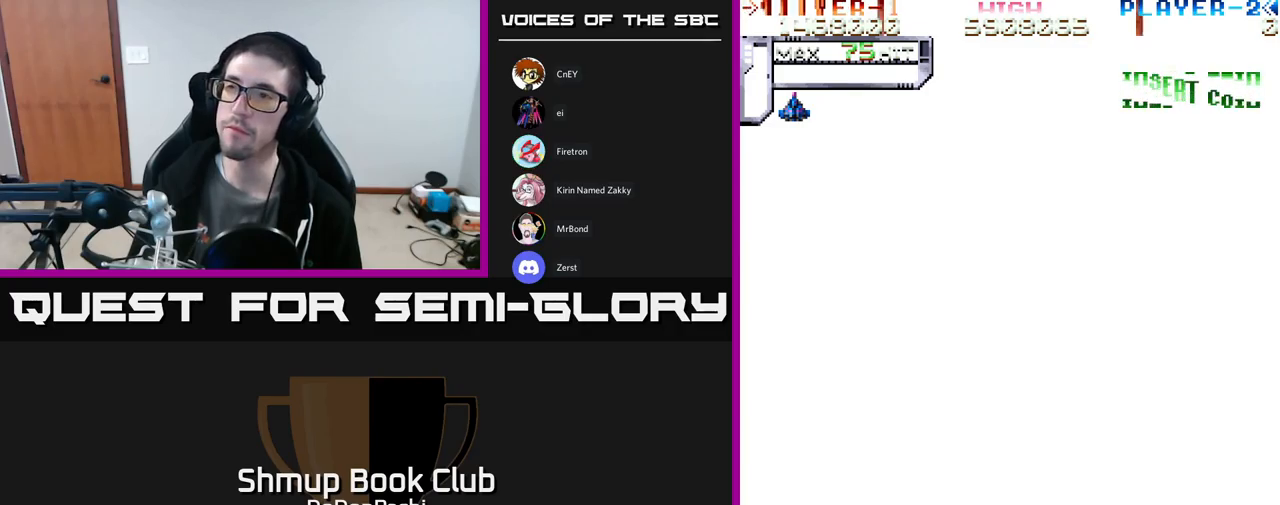
Gameplay with a controller (Xbox layout); each line is a JSON object with the inputs held at the frame after it. "events" lists button and stick changes between this image and that frame as [ms after this image, input, new state], when the widget could be followed in between. Not read: left_stick right_stick.
{"buttons": ["X", "DPAD_UP", "DPAD_LEFT"], "events": [[50, "X", "down"], [133, "X", "up"], [267, "X", "down"], [283, "DPAD_LEFT", "down"], [333, "X", "up"], [467, "X", "down"], [500, "DPAD_UP", "down"]]}
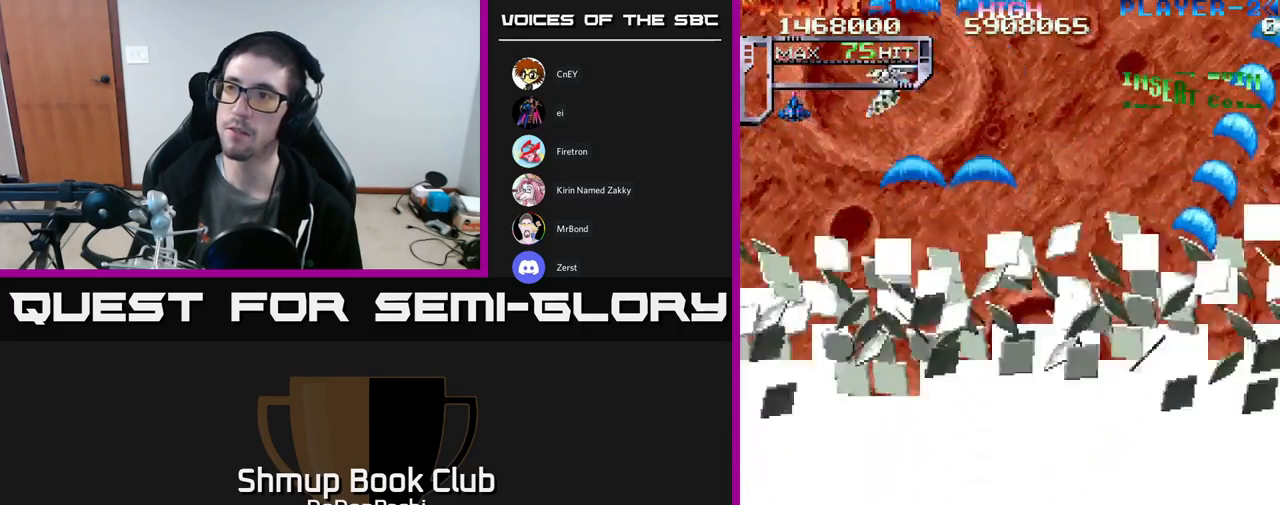
{"buttons": ["A", "DPAD_UP", "DPAD_RIGHT"], "events": [[33, "X", "up"], [167, "X", "down"], [283, "X", "up"], [317, "DPAD_LEFT", "up"], [333, "A", "down"], [333, "X", "down"], [350, "DPAD_RIGHT", "down"], [350, "X", "up"], [400, "DPAD_UP", "up"], [417, "DPAD_UP", "down"]]}
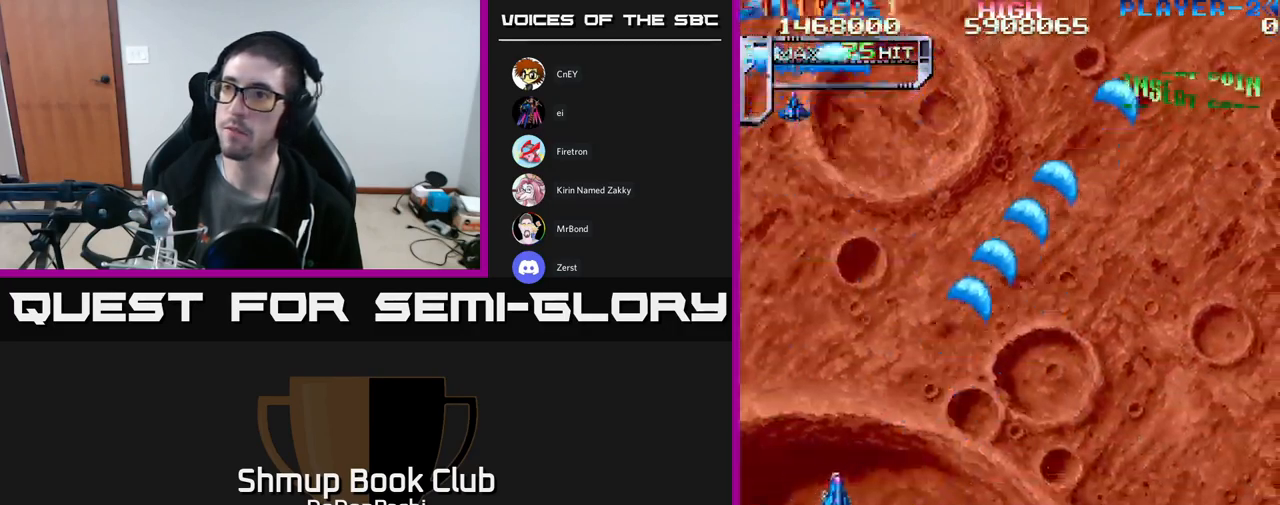
{"buttons": ["X", "DPAD_UP"], "events": [[167, "DPAD_RIGHT", "up"], [483, "A", "up"], [500, "X", "down"]]}
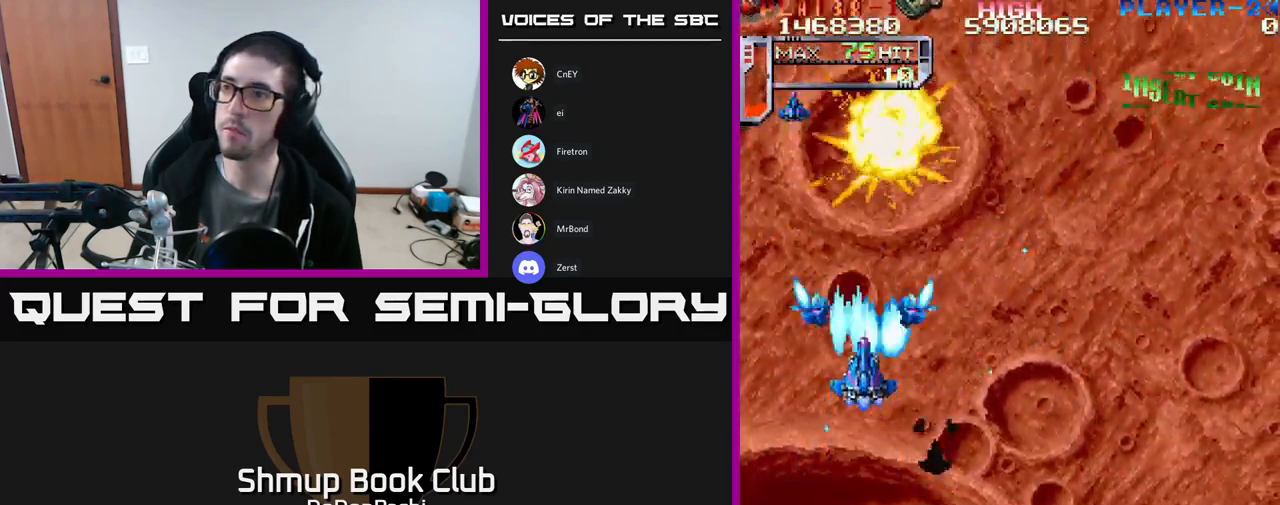
{"buttons": ["DPAD_UP"], "events": [[100, "X", "up"], [200, "X", "down"], [250, "X", "up"]]}
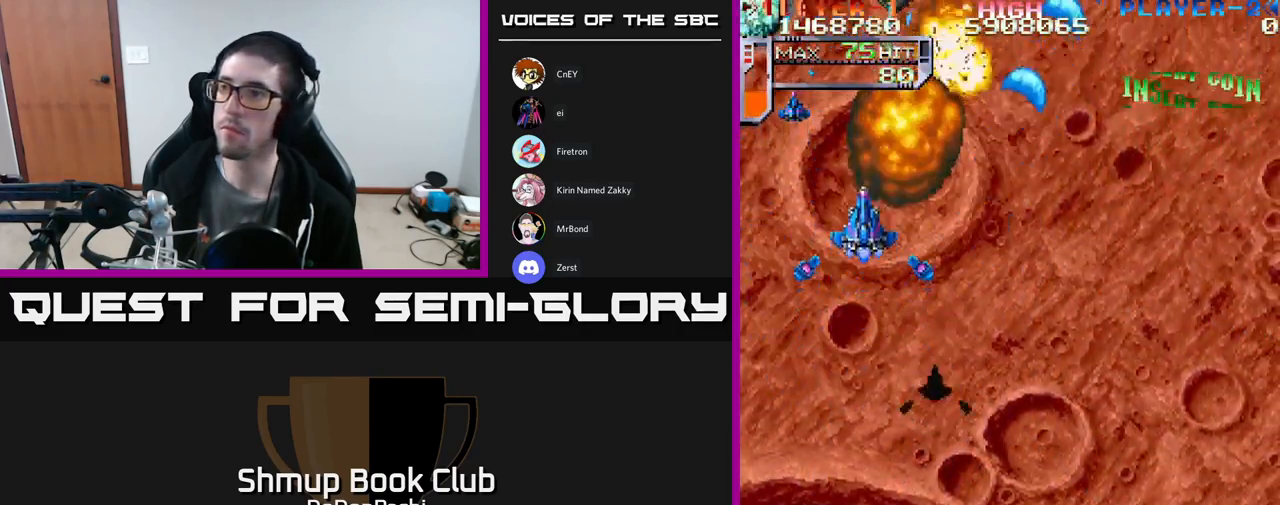
{"buttons": ["X", "DPAD_DOWN", "DPAD_LEFT"], "events": [[150, "DPAD_LEFT", "down"], [150, "DPAD_UP", "up"], [150, "X", "down"], [200, "X", "up"], [217, "DPAD_DOWN", "down"], [283, "X", "down"], [367, "X", "up"], [450, "X", "down"]]}
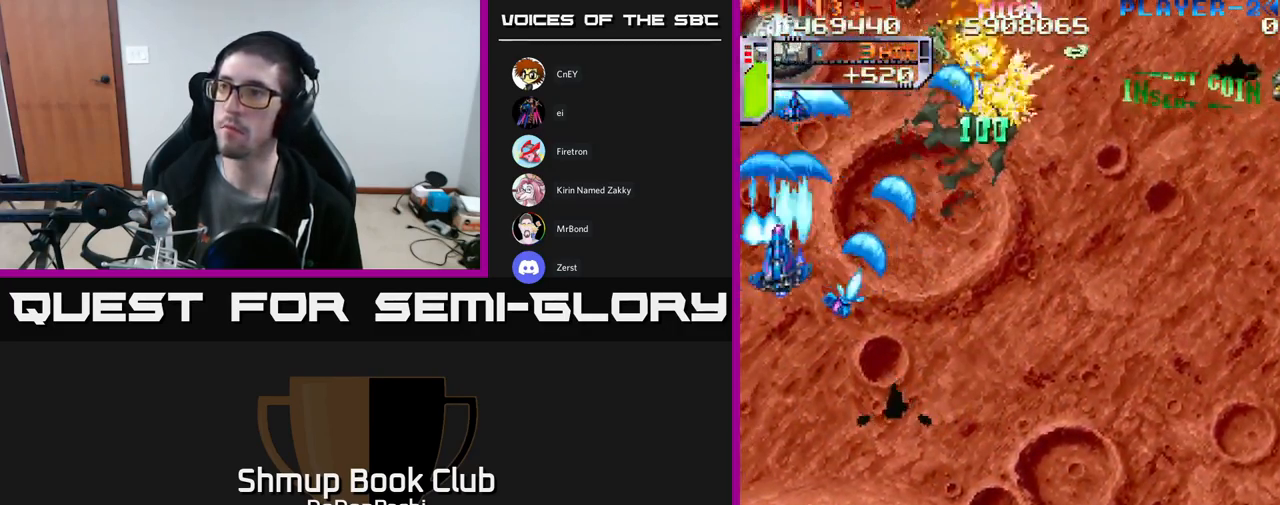
{"buttons": ["DPAD_DOWN"], "events": [[17, "DPAD_LEFT", "up"], [17, "X", "up"], [50, "DPAD_LEFT", "down"], [83, "X", "down"], [267, "X", "up"], [300, "X", "down"], [350, "DPAD_LEFT", "up"], [450, "X", "up"]]}
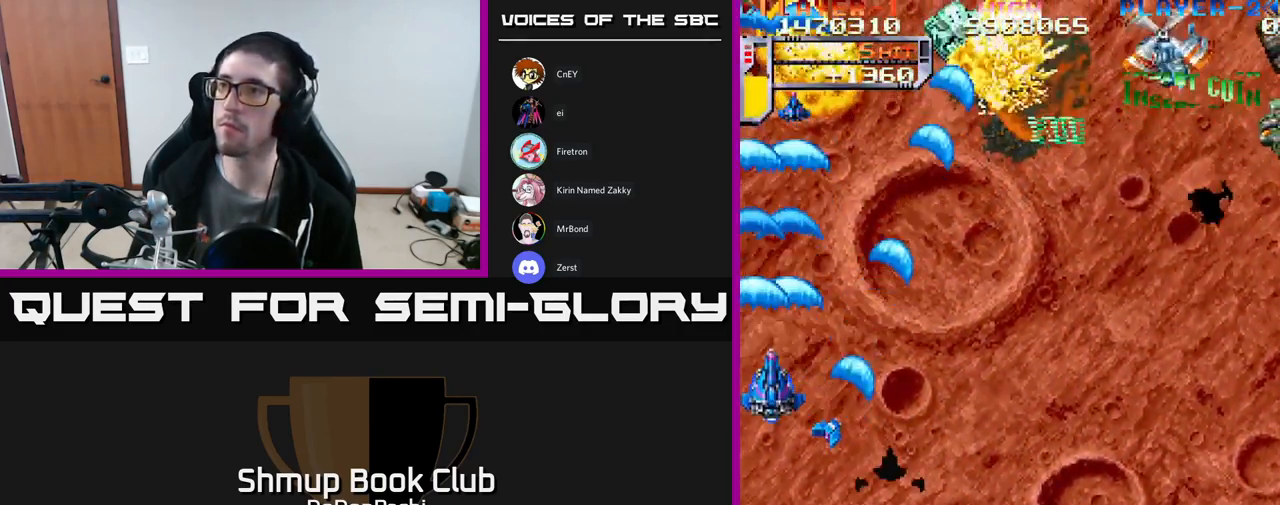
{"buttons": ["DPAD_RIGHT"], "events": [[67, "X", "down"], [183, "X", "up"], [250, "X", "down"], [350, "X", "up"], [367, "DPAD_RIGHT", "down"], [383, "DPAD_DOWN", "up"], [400, "X", "down"], [500, "X", "up"]]}
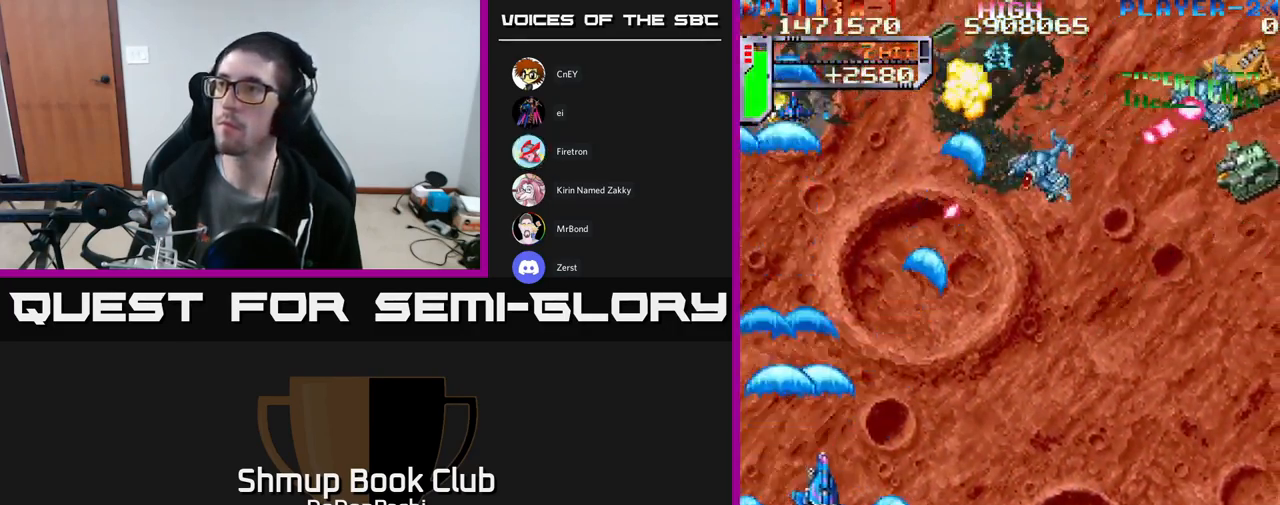
{"buttons": ["X", "DPAD_DOWN", "DPAD_RIGHT"], "events": [[67, "DPAD_RIGHT", "up"], [83, "X", "down"], [100, "DPAD_LEFT", "down"], [183, "DPAD_DOWN", "down"], [183, "DPAD_LEFT", "up"], [200, "X", "up"], [217, "DPAD_RIGHT", "down"], [233, "X", "down"], [350, "X", "up"], [433, "X", "down"]]}
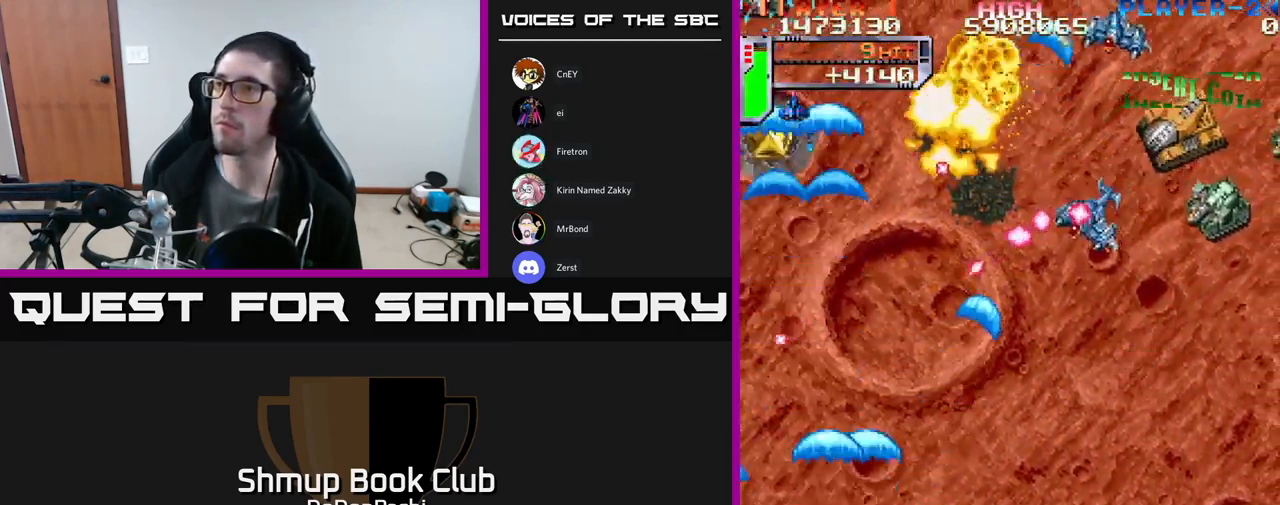
{"buttons": ["X", "DPAD_RIGHT"], "events": [[50, "X", "up"], [100, "DPAD_DOWN", "up"], [100, "X", "down"], [183, "X", "up"], [267, "X", "down"], [400, "X", "up"], [467, "X", "down"]]}
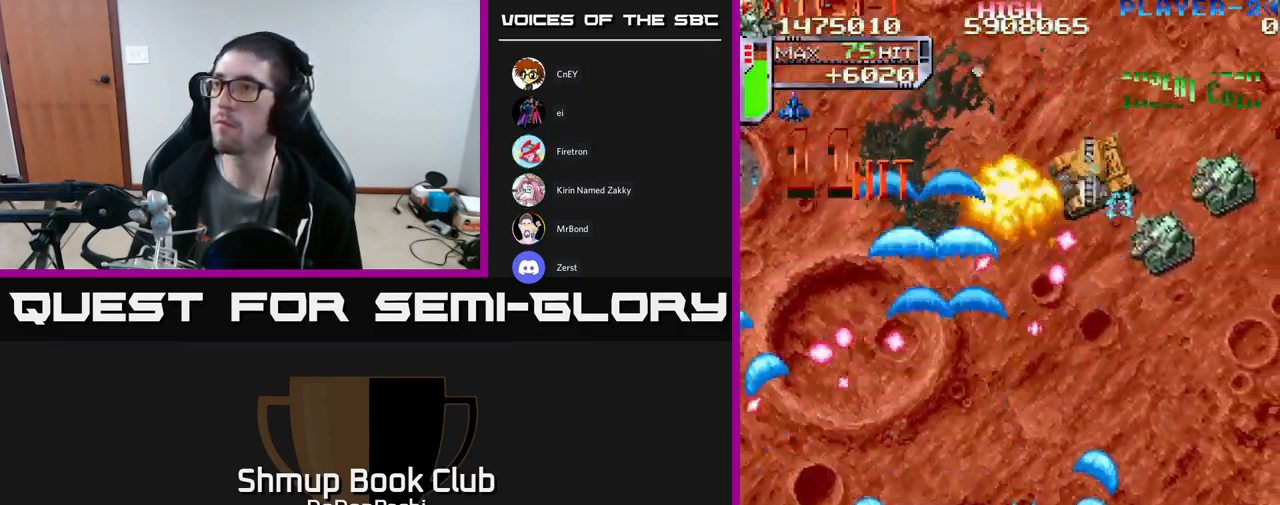
{"buttons": ["A", "DPAD_UP", "DPAD_RIGHT"], "events": [[33, "X", "up"], [117, "X", "down"], [216, "X", "up"], [266, "X", "down"], [333, "A", "down"], [366, "DPAD_UP", "down"], [383, "X", "up"]]}
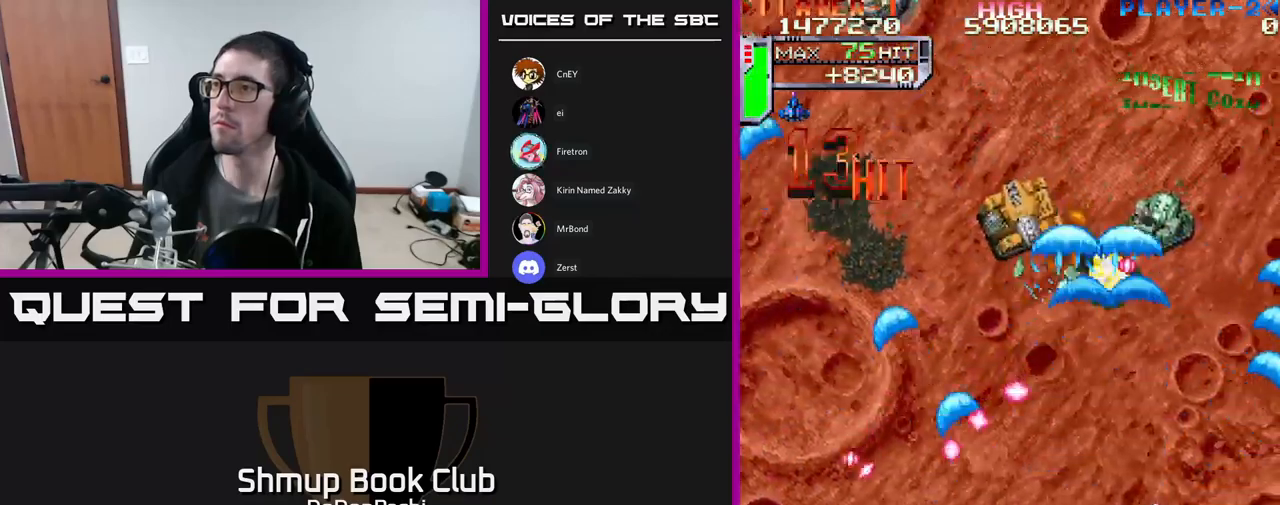
{"buttons": ["DPAD_LEFT"], "events": [[33, "DPAD_RIGHT", "up"], [183, "DPAD_RIGHT", "down"], [300, "DPAD_RIGHT", "up"], [350, "DPAD_LEFT", "down"], [350, "DPAD_UP", "up"], [383, "X", "down"], [400, "A", "up"], [500, "X", "up"]]}
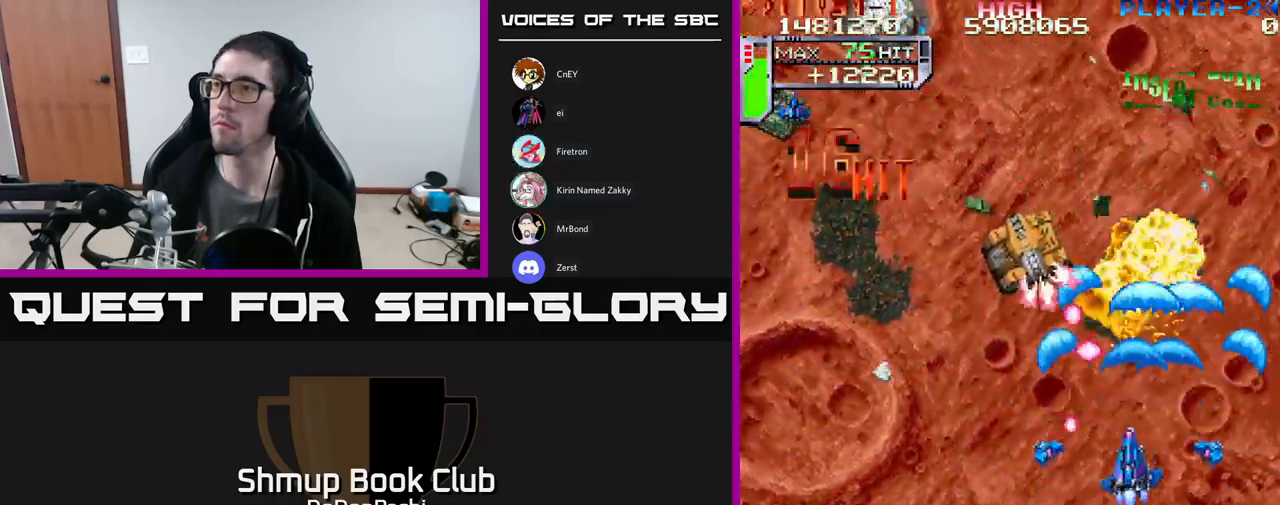
{"buttons": ["X", "DPAD_LEFT"], "events": [[50, "X", "down"], [117, "DPAD_DOWN", "down"], [167, "X", "up"], [183, "DPAD_LEFT", "up"], [217, "DPAD_LEFT", "down"], [217, "X", "down"], [350, "X", "up"], [367, "DPAD_DOWN", "up"], [400, "X", "down"]]}
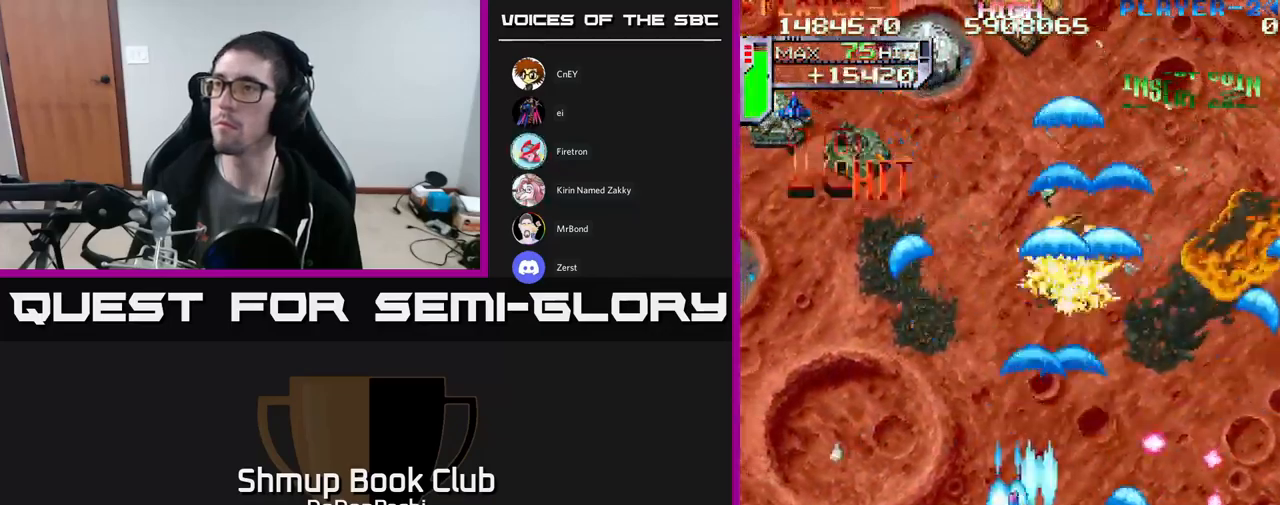
{"buttons": ["A"], "events": [[33, "X", "up"], [83, "X", "down"], [117, "A", "down"], [133, "DPAD_UP", "down"], [183, "X", "up"], [233, "DPAD_LEFT", "up"], [350, "DPAD_RIGHT", "down"], [467, "DPAD_RIGHT", "up"], [467, "DPAD_UP", "up"]]}
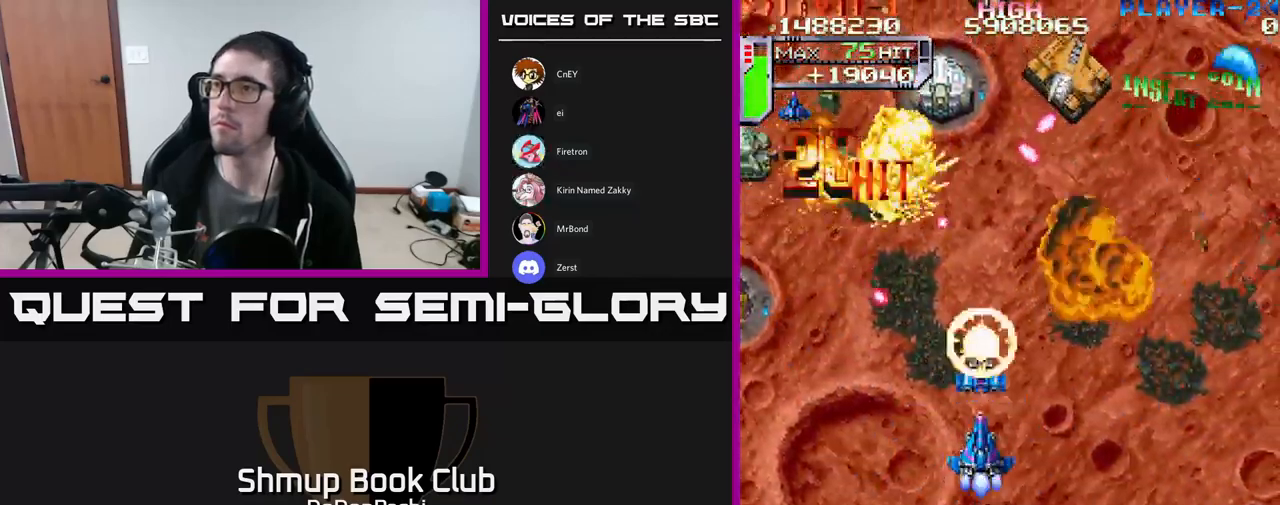
{"buttons": ["X", "DPAD_DOWN", "DPAD_LEFT"], "events": [[133, "DPAD_DOWN", "down"], [133, "DPAD_LEFT", "down"], [250, "DPAD_LEFT", "up"], [383, "DPAD_LEFT", "down"], [433, "X", "down"], [450, "A", "up"]]}
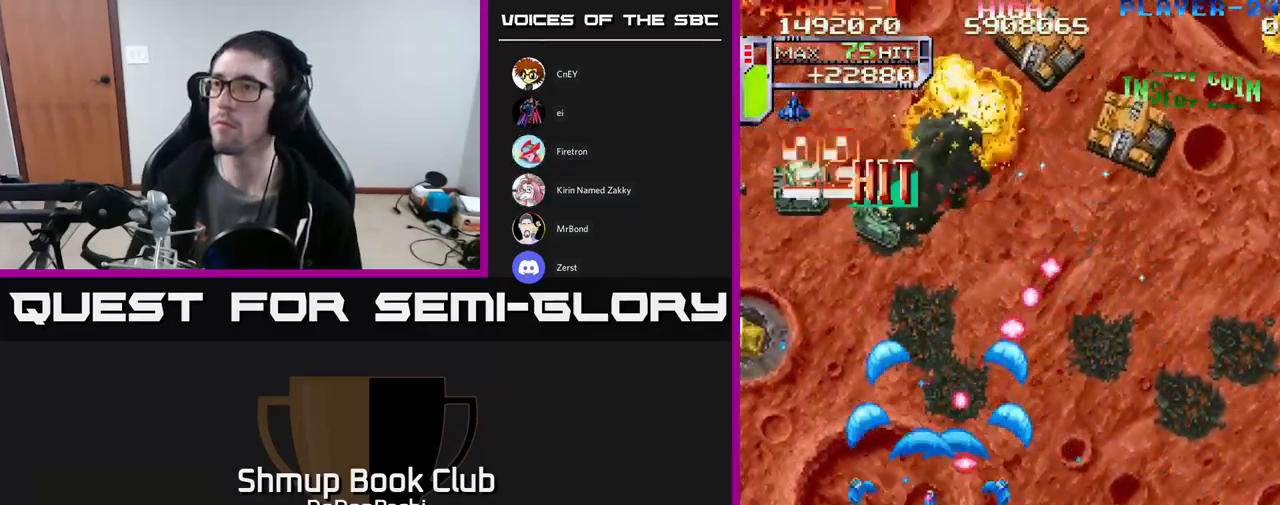
{"buttons": ["DPAD_UP", "DPAD_LEFT"], "events": [[17, "DPAD_DOWN", "up"], [17, "X", "up"], [50, "X", "down"], [167, "X", "up"], [217, "X", "down"], [250, "DPAD_UP", "down"], [317, "X", "up"], [367, "X", "down"], [450, "X", "up"]]}
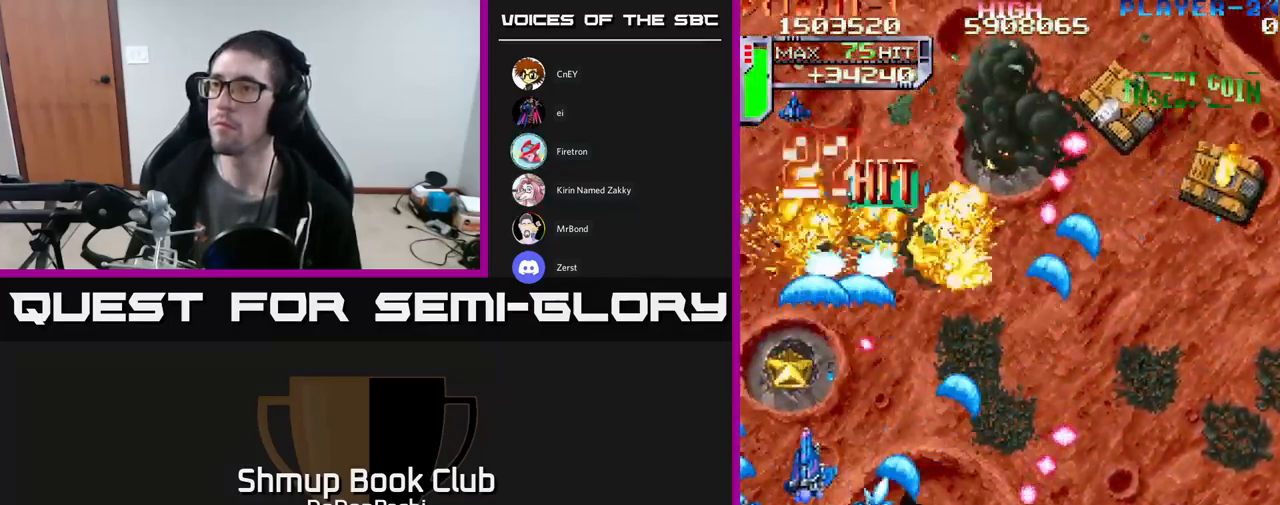
{"buttons": ["X", "DPAD_LEFT"], "events": [[50, "X", "down"], [67, "DPAD_LEFT", "up"], [133, "X", "up"], [183, "DPAD_LEFT", "down"], [200, "X", "down"], [317, "X", "up"], [367, "X", "down"], [417, "DPAD_UP", "up"]]}
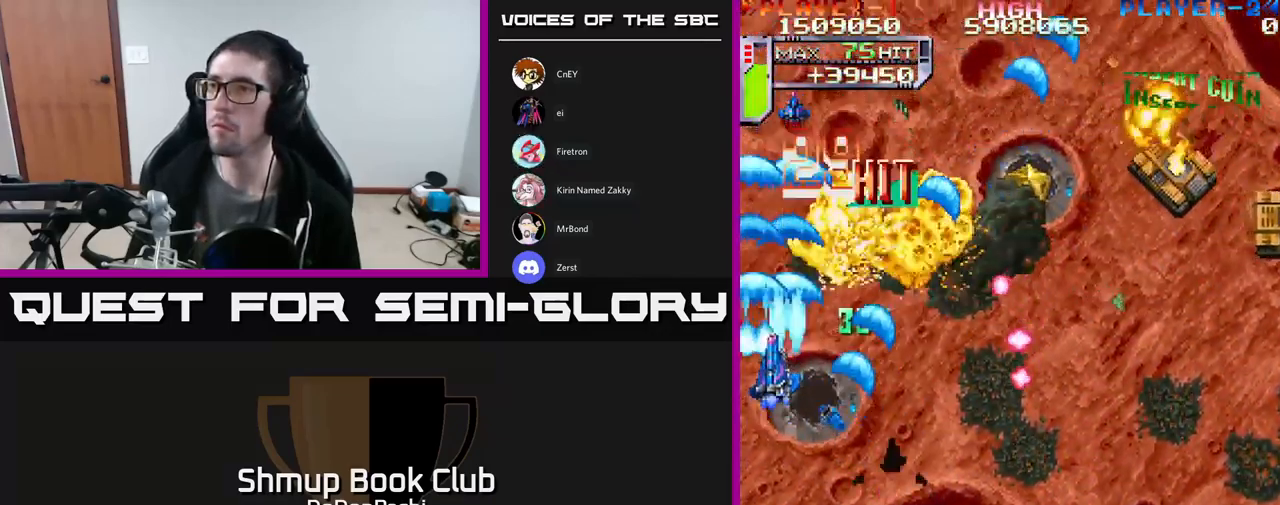
{"buttons": ["X", "DPAD_DOWN", "DPAD_RIGHT"]}
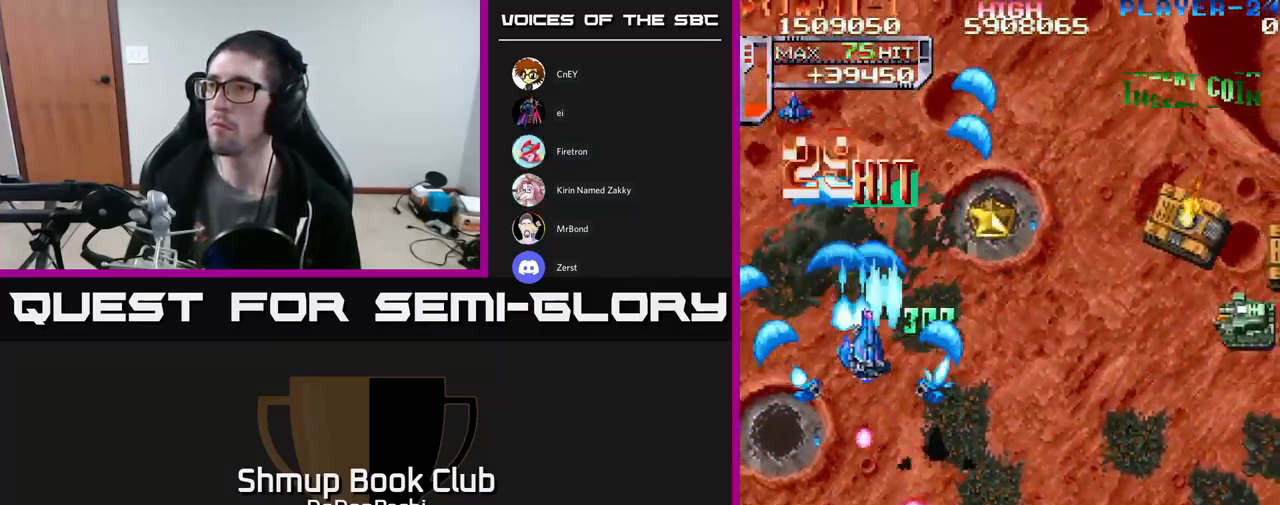
{"buttons": ["X", "DPAD_DOWN", "DPAD_RIGHT"], "events": [[100, "X", "up"], [133, "X", "down"], [300, "X", "up"], [350, "X", "down"]]}
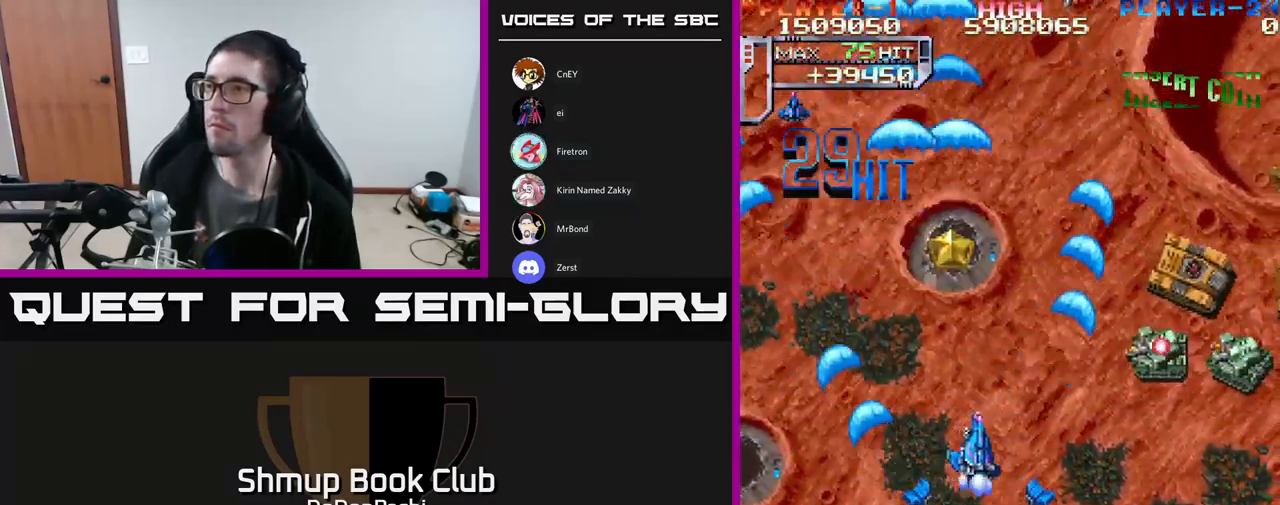
{"buttons": ["A", "X", "DPAD_RIGHT"], "events": [[17, "X", "up"], [33, "DPAD_DOWN", "up"], [50, "X", "down"], [450, "A", "down"]]}
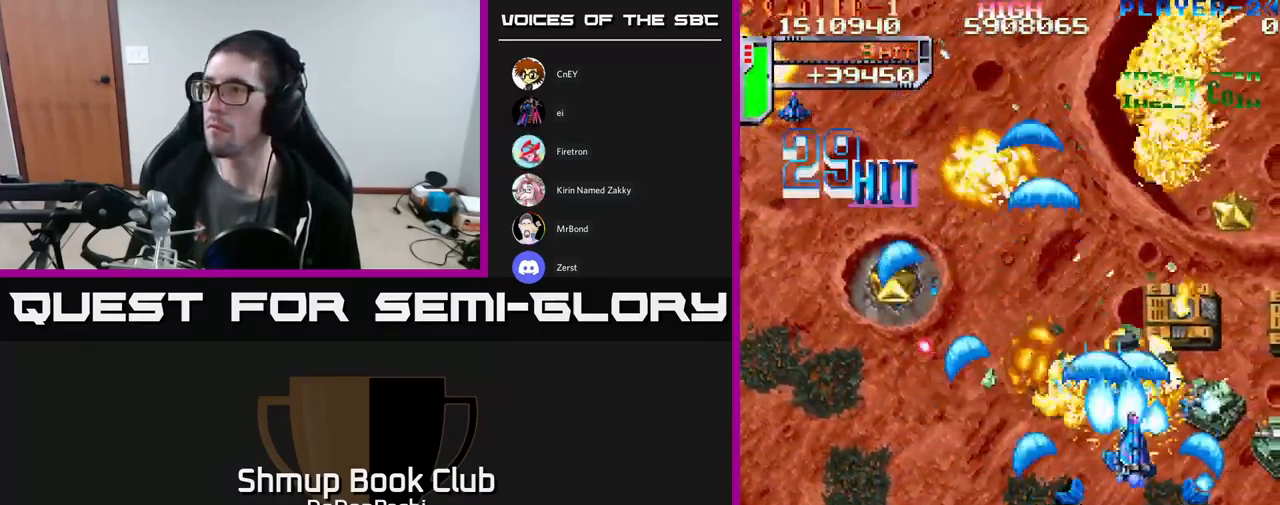
{"buttons": ["A", "DPAD_DOWN"], "events": [[83, "X", "up"], [384, "DPAD_DOWN", "down"], [467, "DPAD_RIGHT", "up"]]}
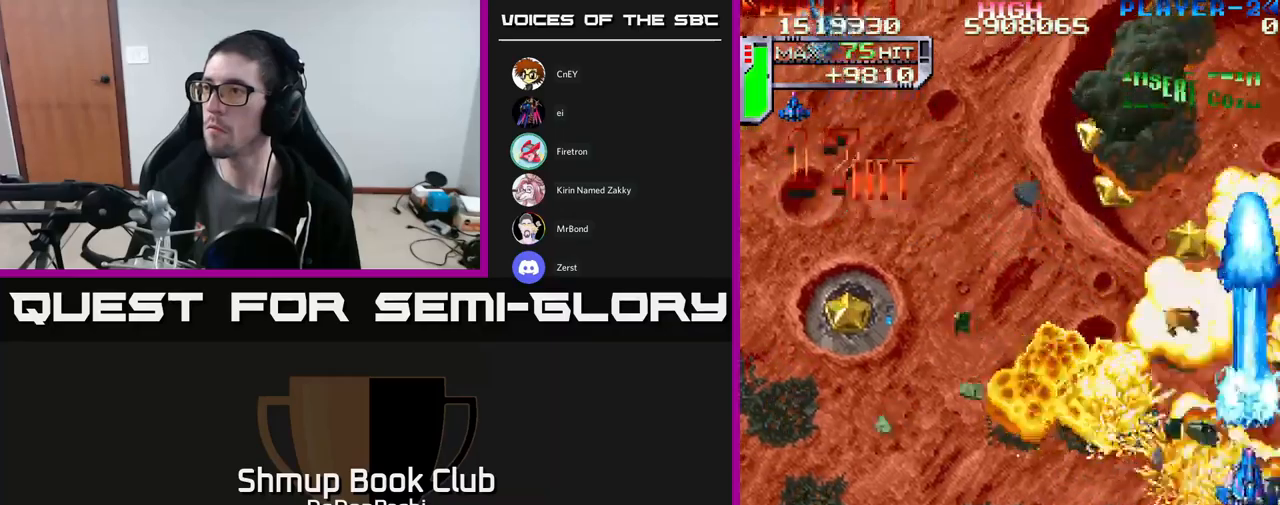
{"buttons": ["X", "DPAD_LEFT"], "events": [[117, "DPAD_LEFT", "down"], [184, "DPAD_DOWN", "up"], [317, "X", "down"], [367, "A", "up"], [434, "X", "up"], [484, "X", "down"]]}
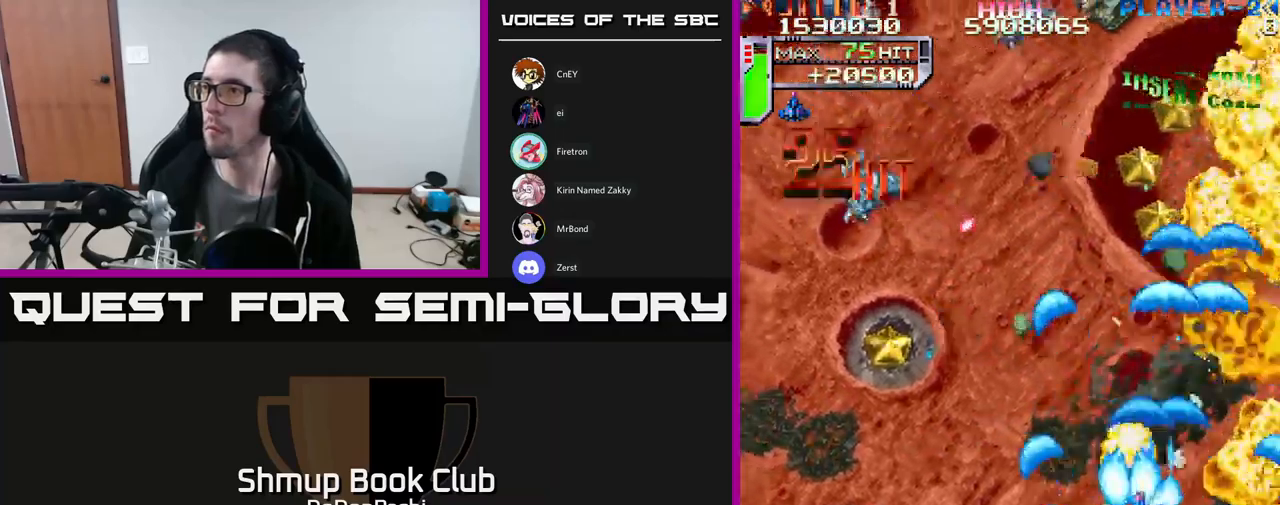
{"buttons": ["DPAD_LEFT"], "events": [[17, "DPAD_DOWN", "down"], [84, "X", "up"], [117, "X", "down"], [250, "DPAD_DOWN", "up"], [317, "X", "up"], [350, "X", "down"], [467, "X", "up"]]}
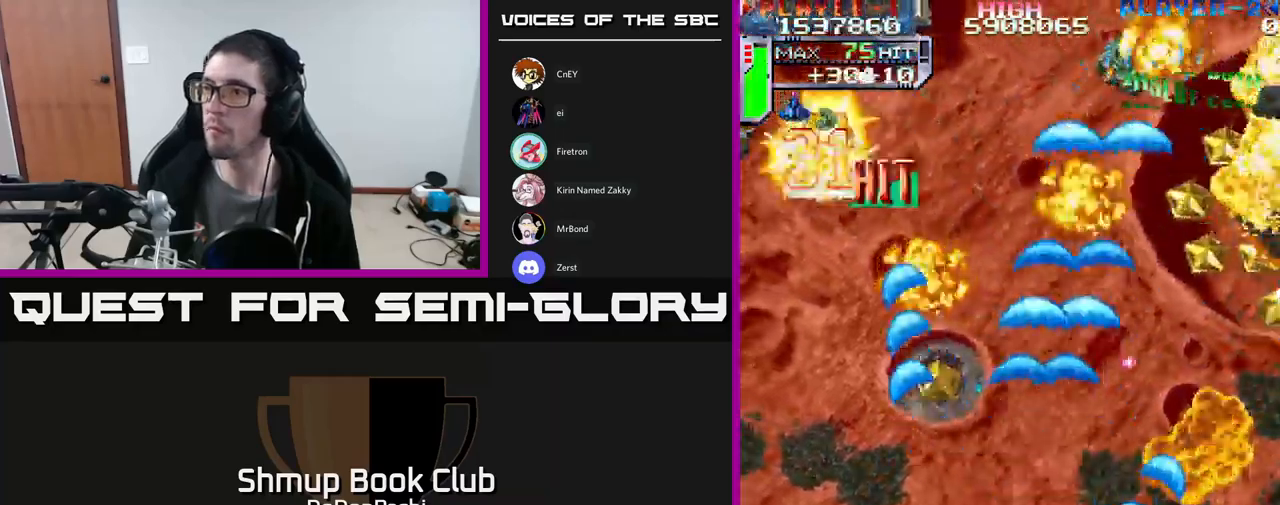
{"buttons": ["X", "DPAD_DOWN", "DPAD_LEFT"], "events": [[17, "X", "down"], [117, "X", "up"], [217, "X", "down"], [467, "DPAD_DOWN", "down"]]}